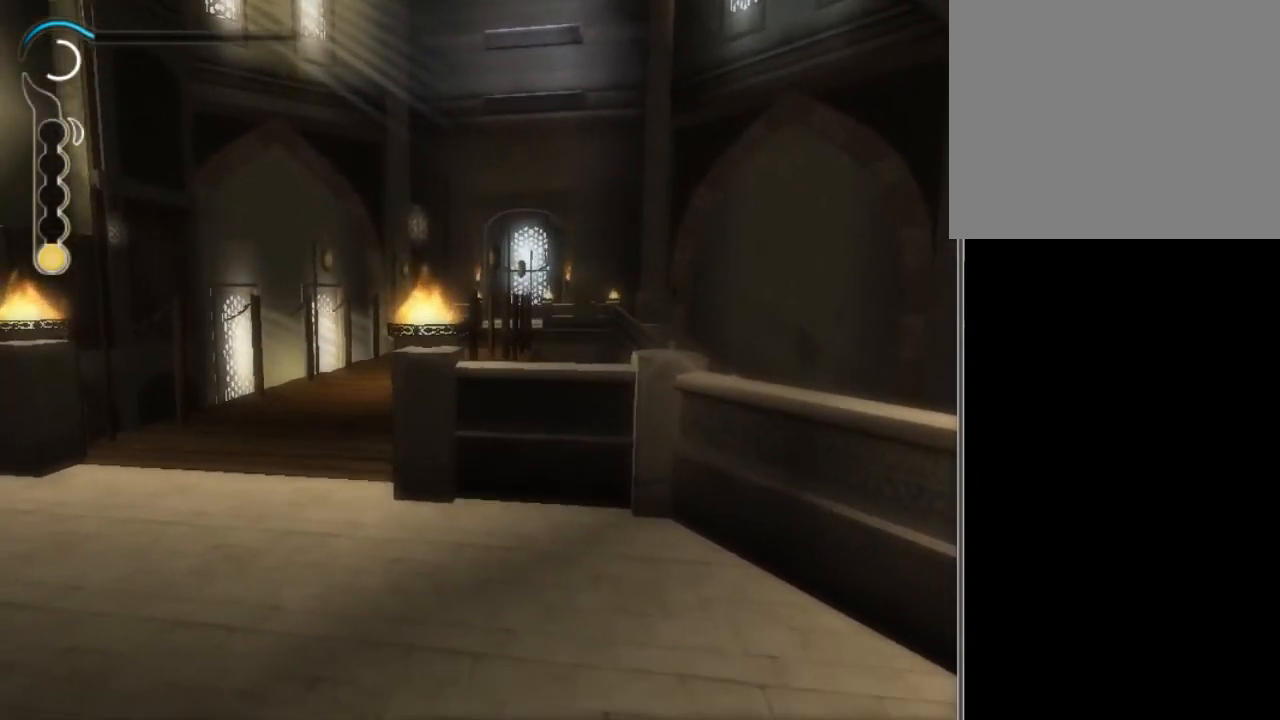
Gameplay with a controller (Xbox layout); each line is a JSON object with the inputs held at the frame after it. "events" lists button and stick changes between this image and that frame as [ms after this image, input, new state], when the widget could be followed in between. Not read: L3 R3.
{"buttons": ["L1"], "left_stick": "center", "right_stick": "center", "events": [[100, "left_stick", "center"]]}
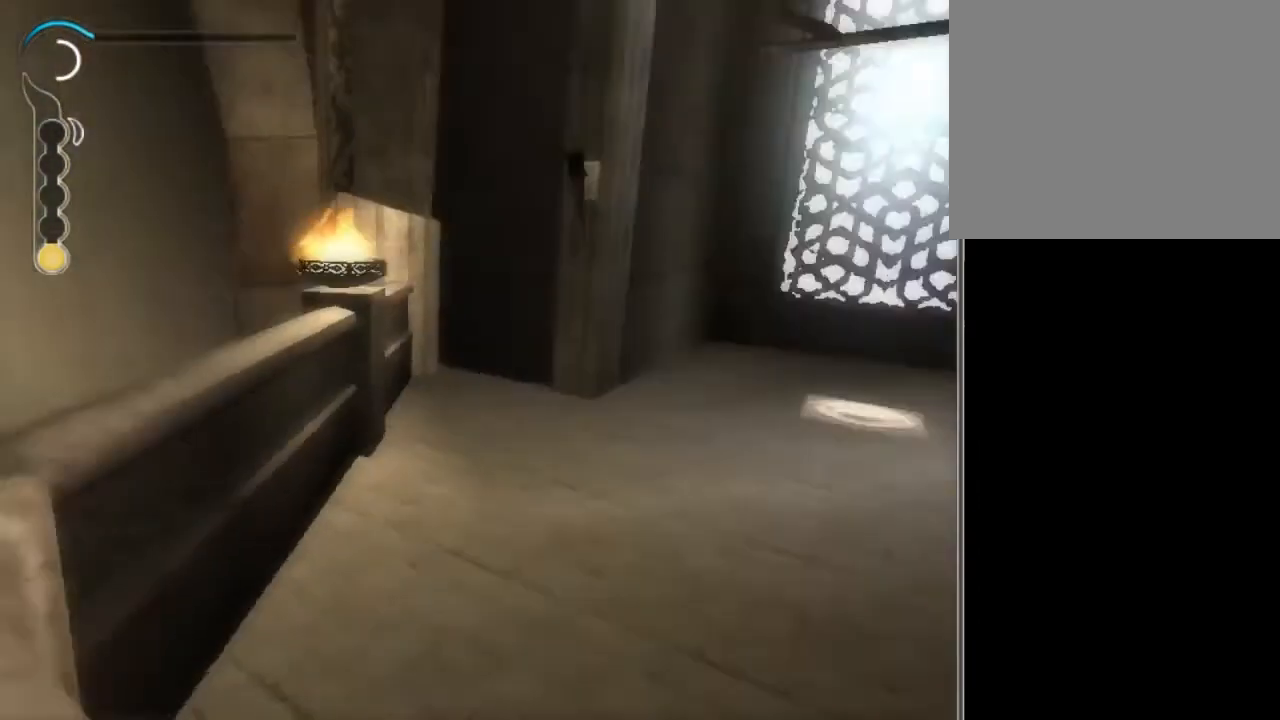
{"buttons": ["L1"], "left_stick": "center", "right_stick": "center", "events": []}
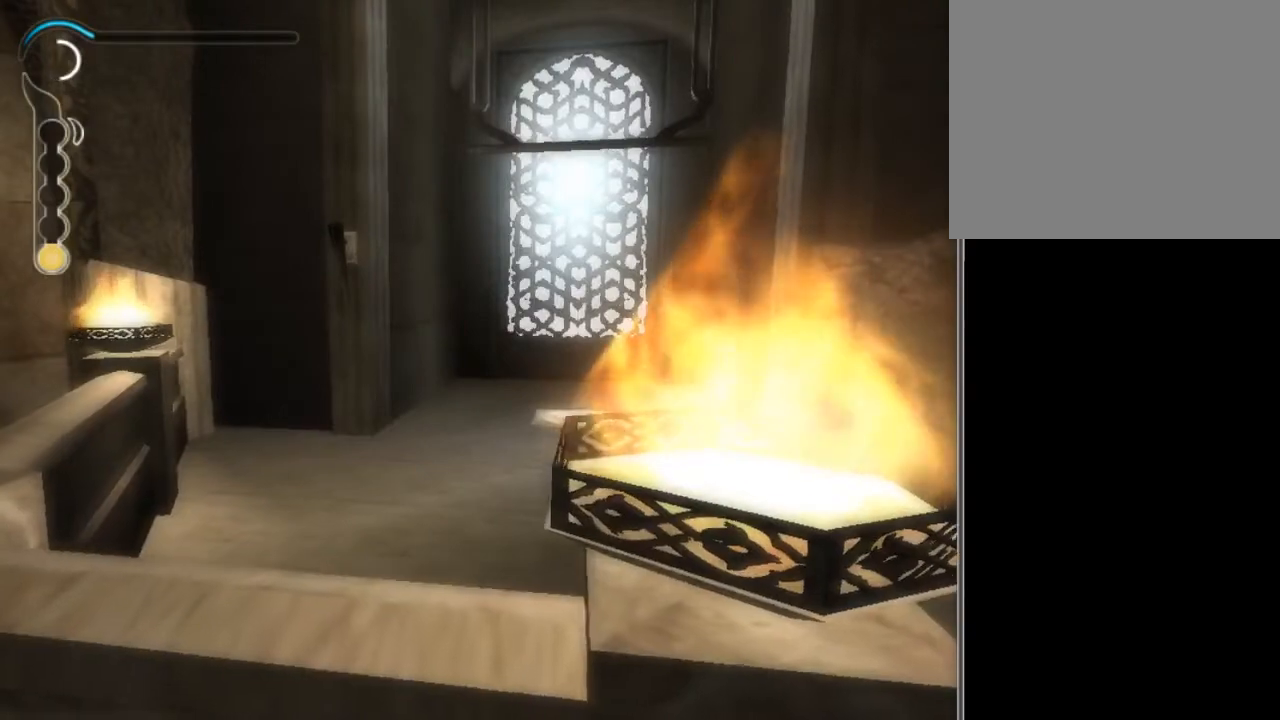
{"buttons": ["L1"], "left_stick": "center", "right_stick": "center", "events": []}
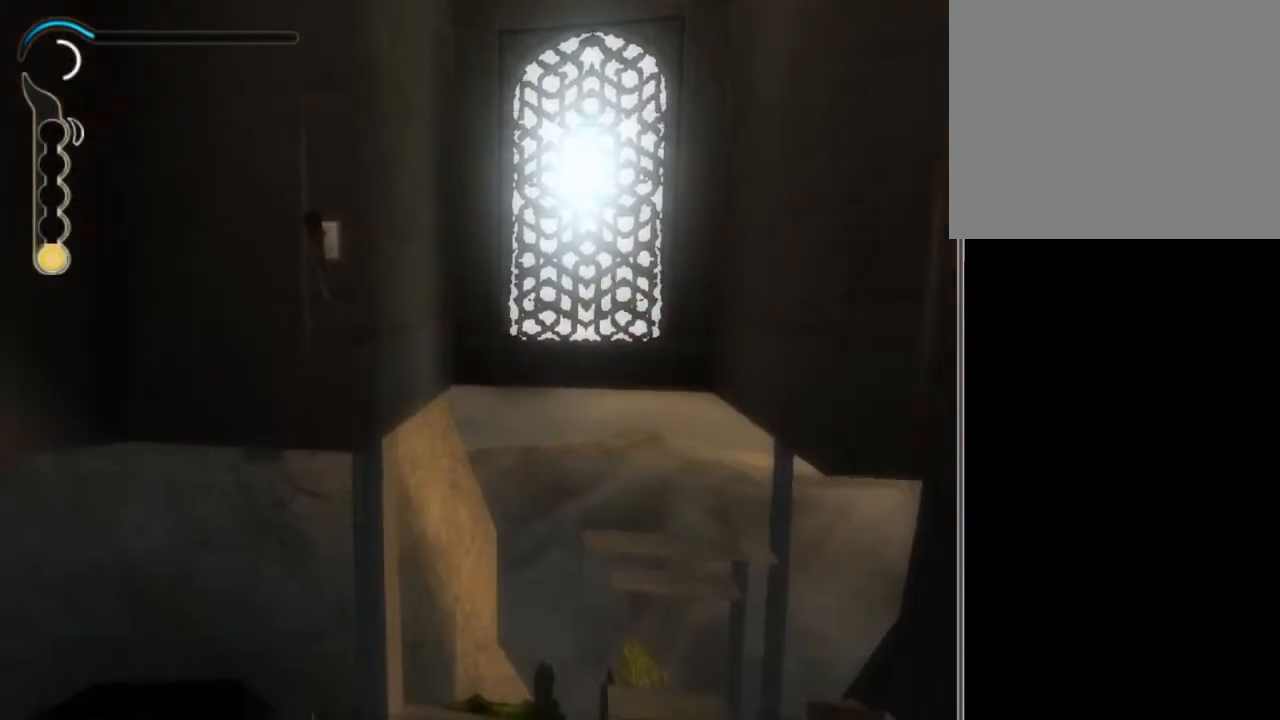
{"buttons": ["L1"], "left_stick": "center", "right_stick": "center", "events": []}
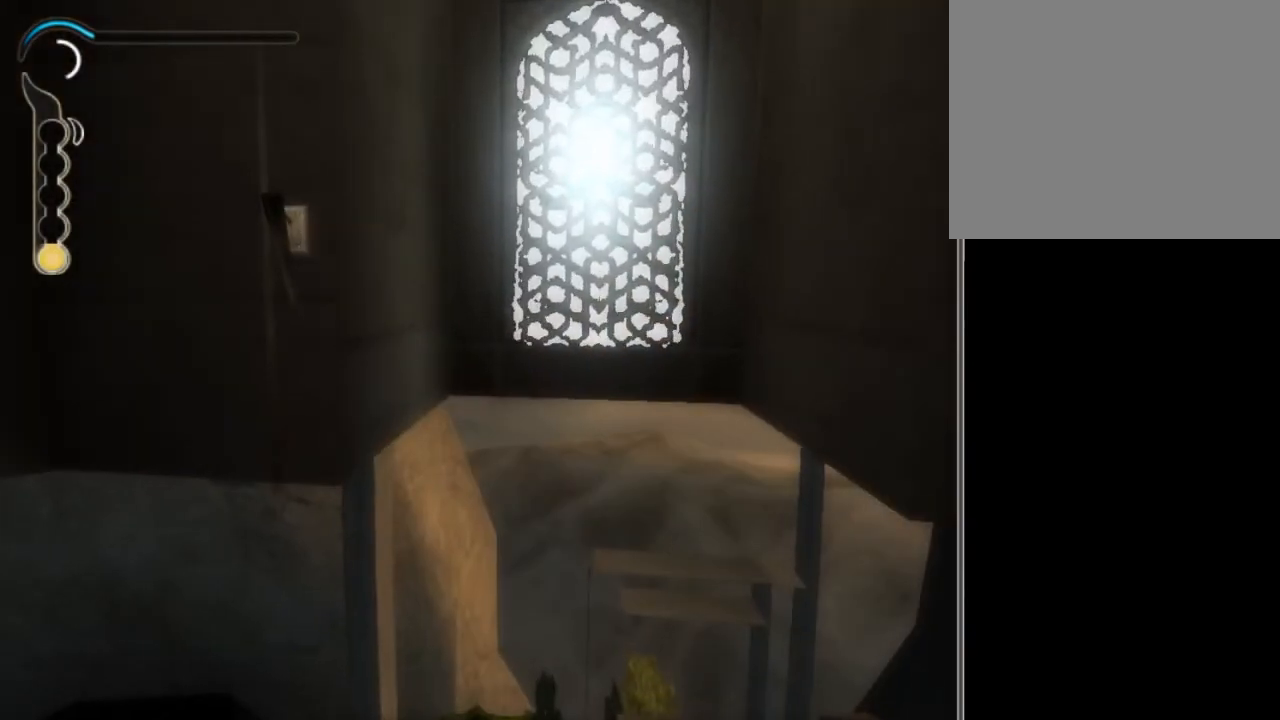
{"buttons": ["L1"], "left_stick": "center", "right_stick": "center", "events": []}
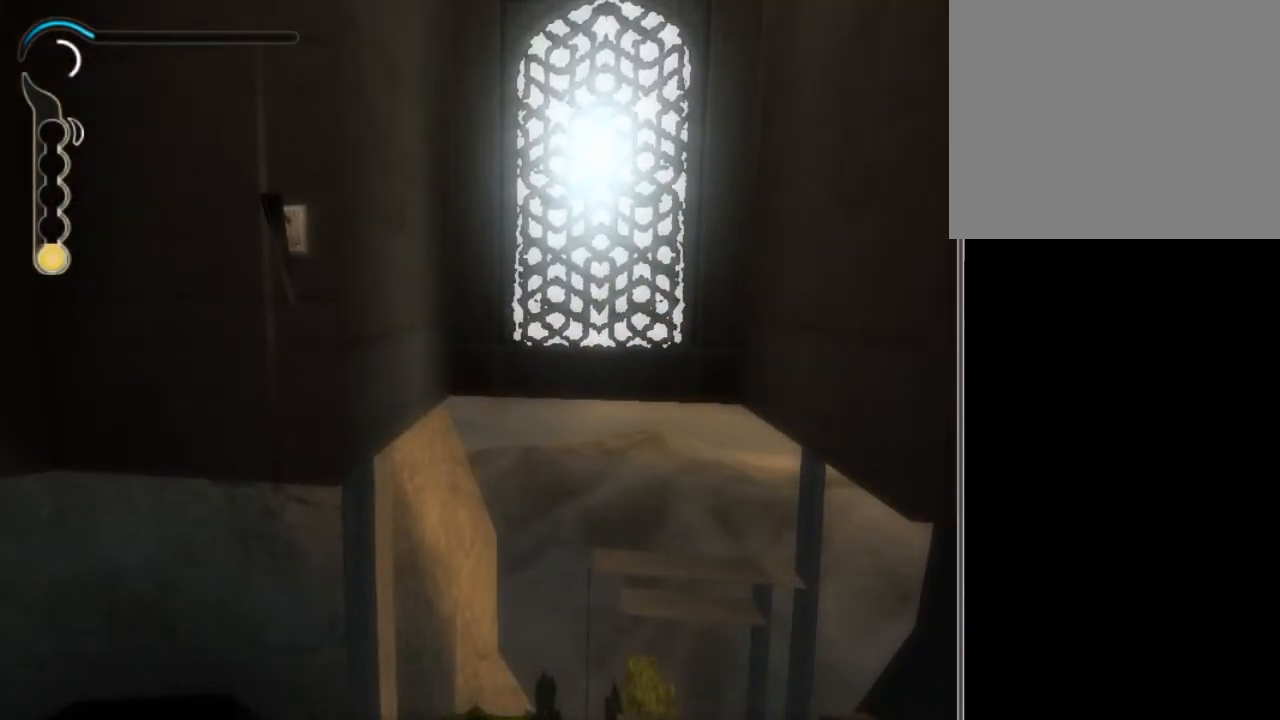
{"buttons": ["L1"], "left_stick": "up", "right_stick": "center", "events": [[434, "left_stick", "up"]]}
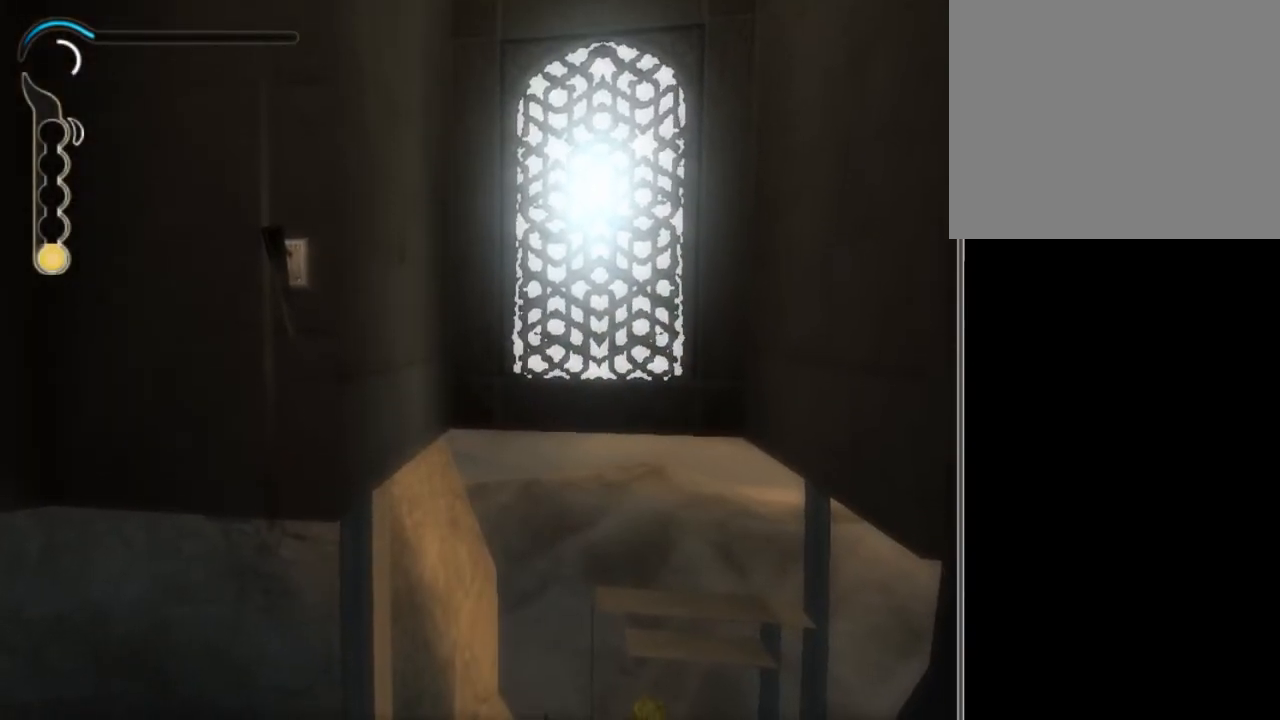
{"buttons": ["L1"], "left_stick": "up", "right_stick": "center", "events": []}
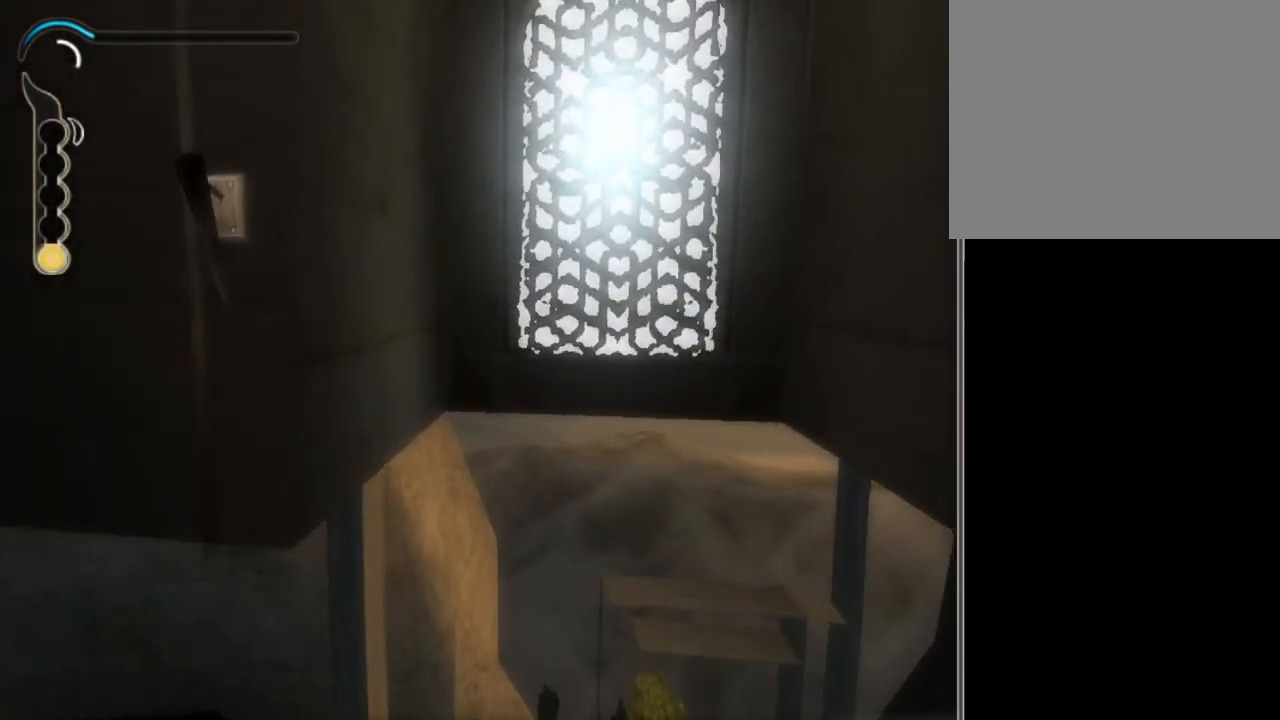
{"buttons": ["L1"], "left_stick": "up", "right_stick": "center", "events": []}
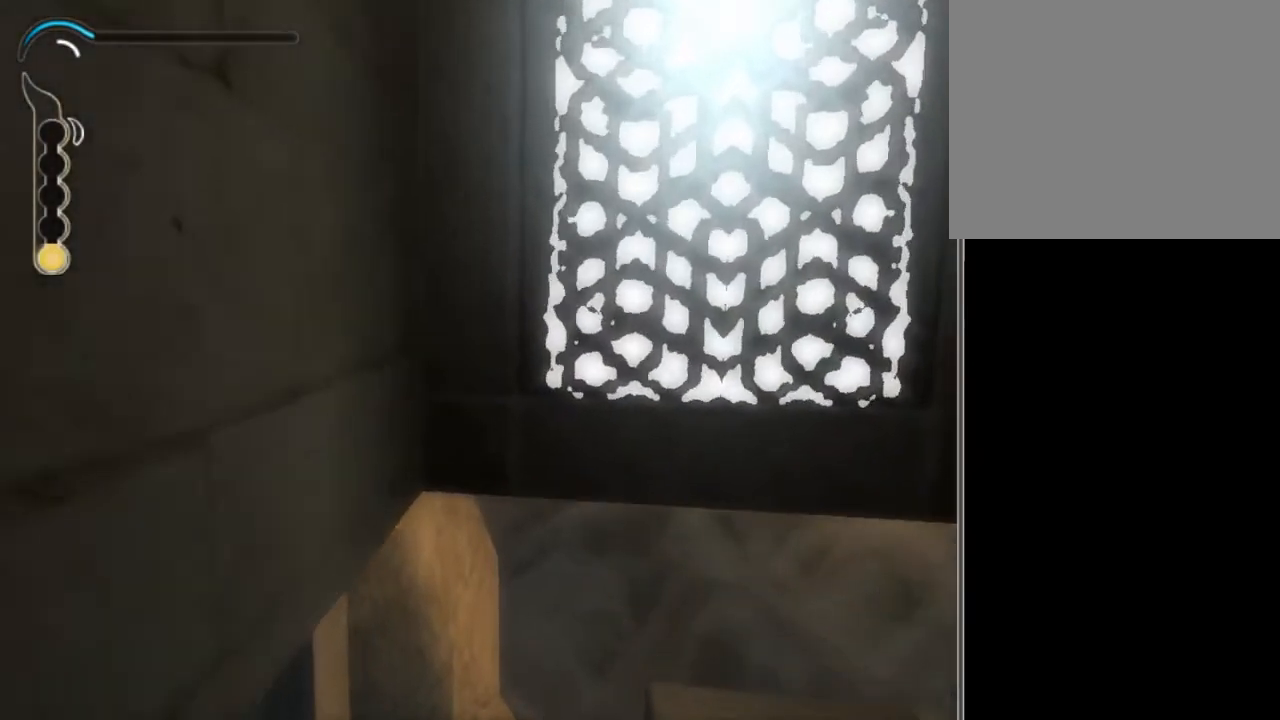
{"buttons": ["SELECT"], "left_stick": "center", "right_stick": "center", "events": [[267, "L1", "up"], [267, "left_stick", "center"], [434, "SELECT", "down"]]}
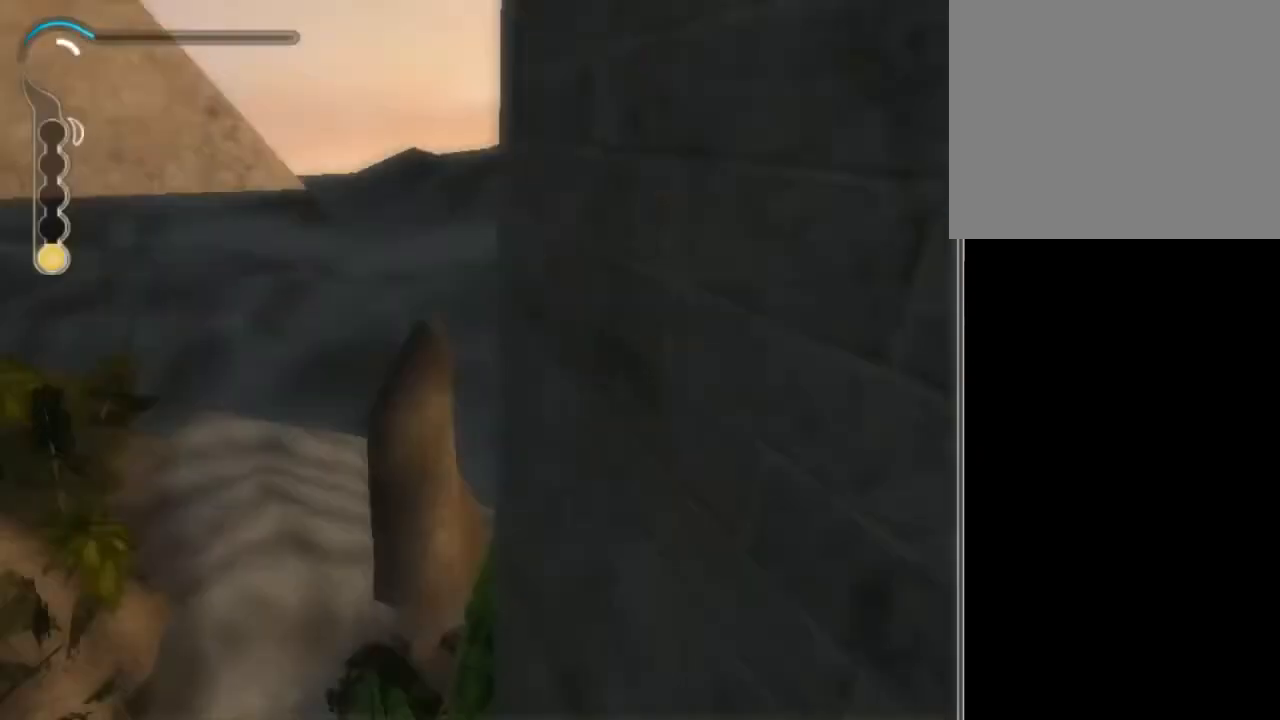
{"buttons": [], "left_stick": "up", "right_stick": "center", "events": [[33, "SELECT", "up"], [367, "left_stick", "up"], [400, "B", "down"], [434, "B", "up"]]}
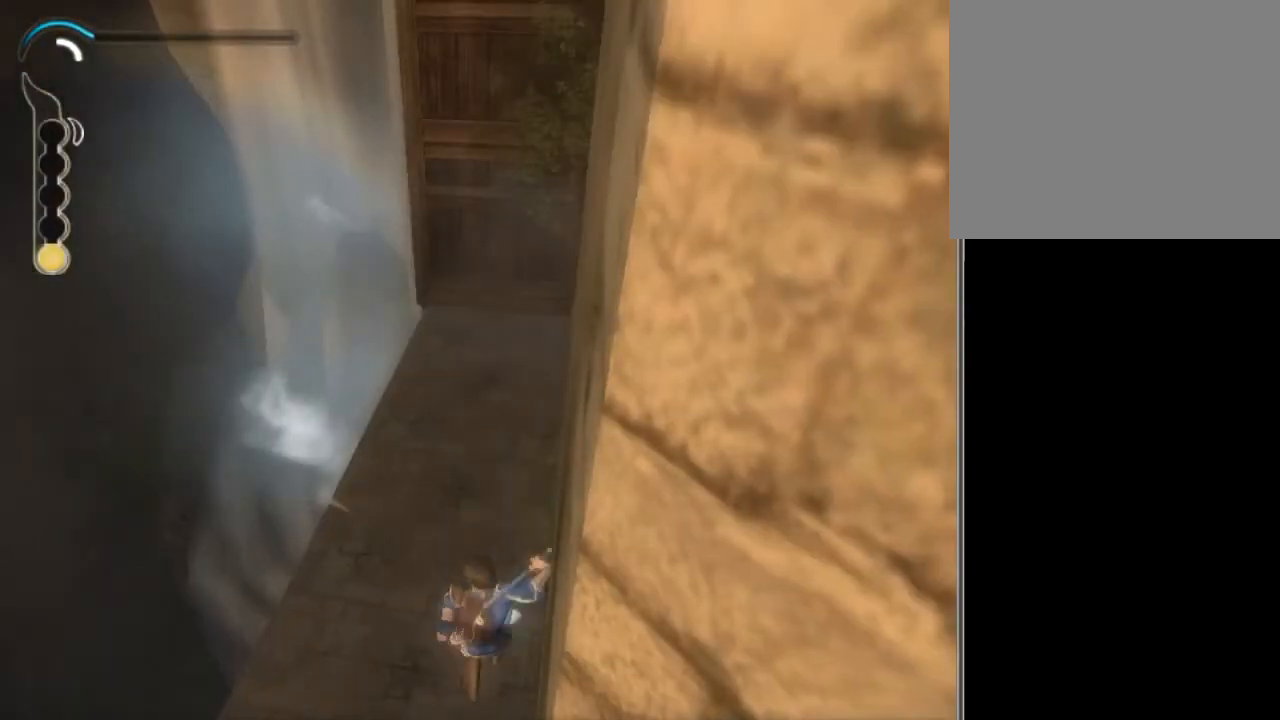
{"buttons": ["A"], "left_stick": "up", "right_stick": "center", "events": [[34, "B", "down"], [100, "B", "up"], [167, "B", "down"], [234, "A", "down"], [234, "B", "up"], [367, "A", "up"], [434, "A", "down"]]}
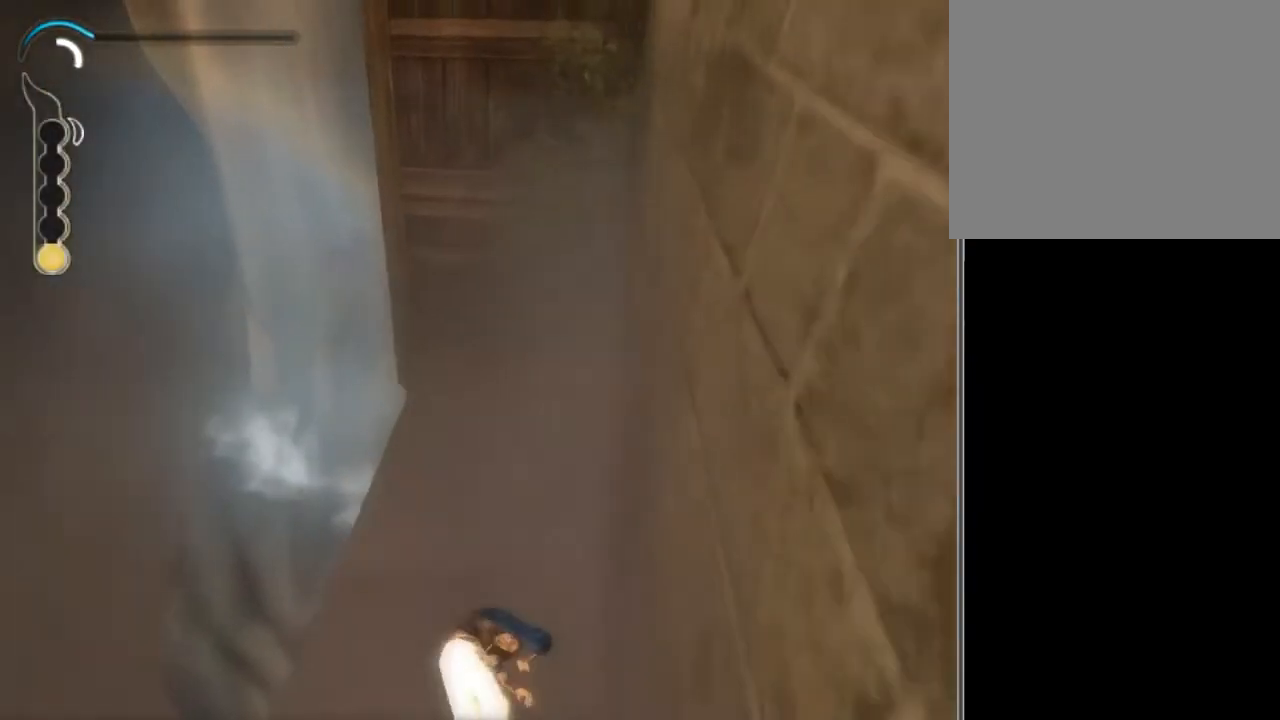
{"buttons": [], "left_stick": "up", "right_stick": "center", "events": [[33, "A", "up"]]}
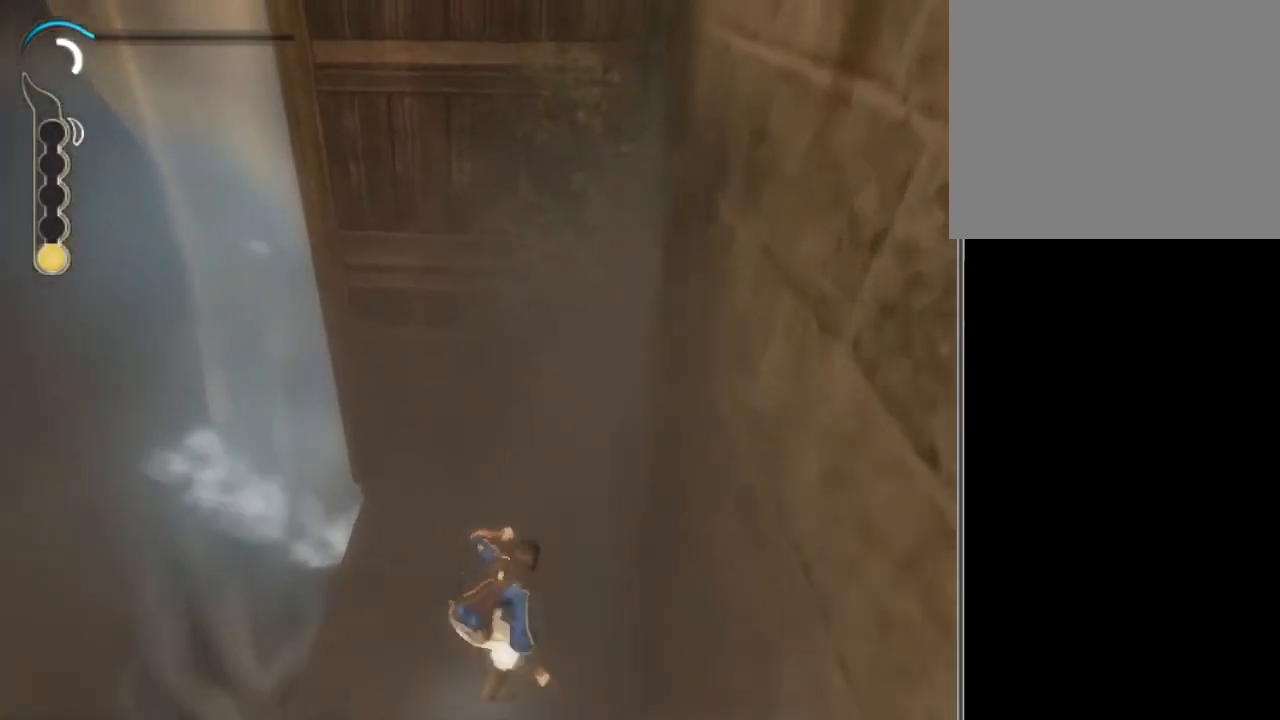
{"buttons": ["R2"], "left_stick": "up", "right_stick": "center", "events": [[100, "R2", "down"]]}
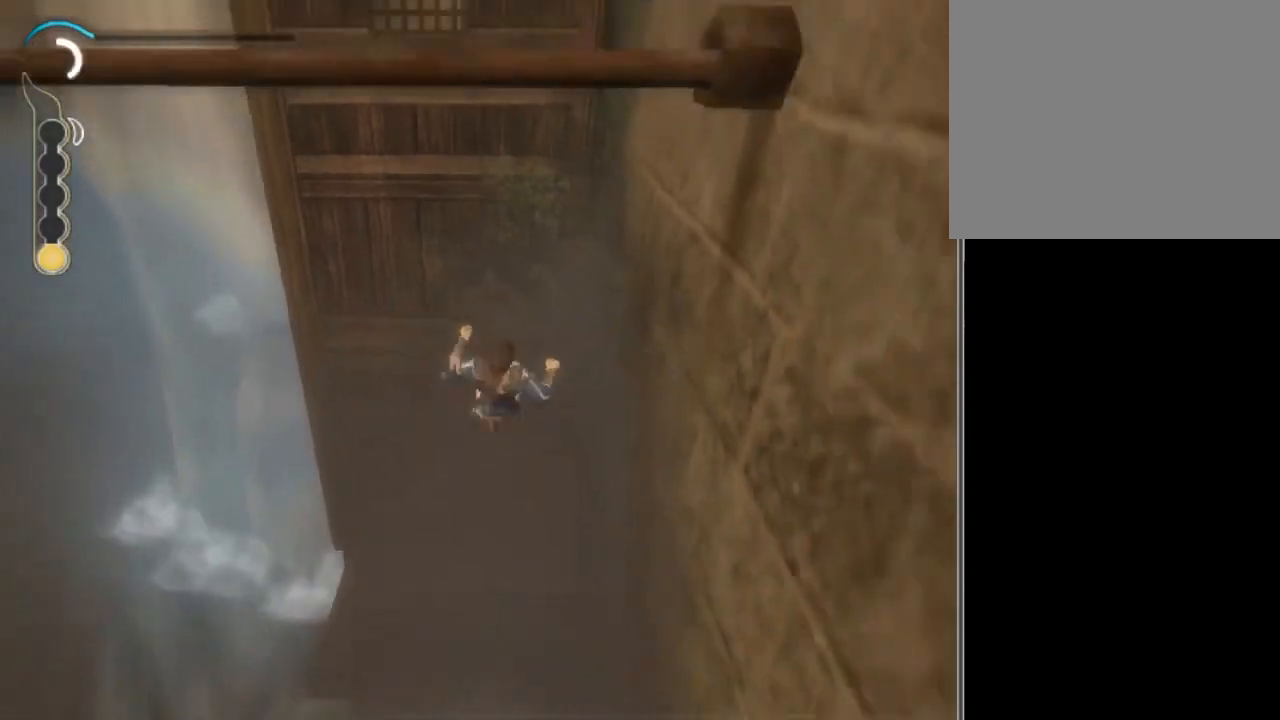
{"buttons": ["R2"], "left_stick": "center", "right_stick": "center", "events": [[233, "A", "down"], [233, "left_stick", "center"], [367, "A", "up"]]}
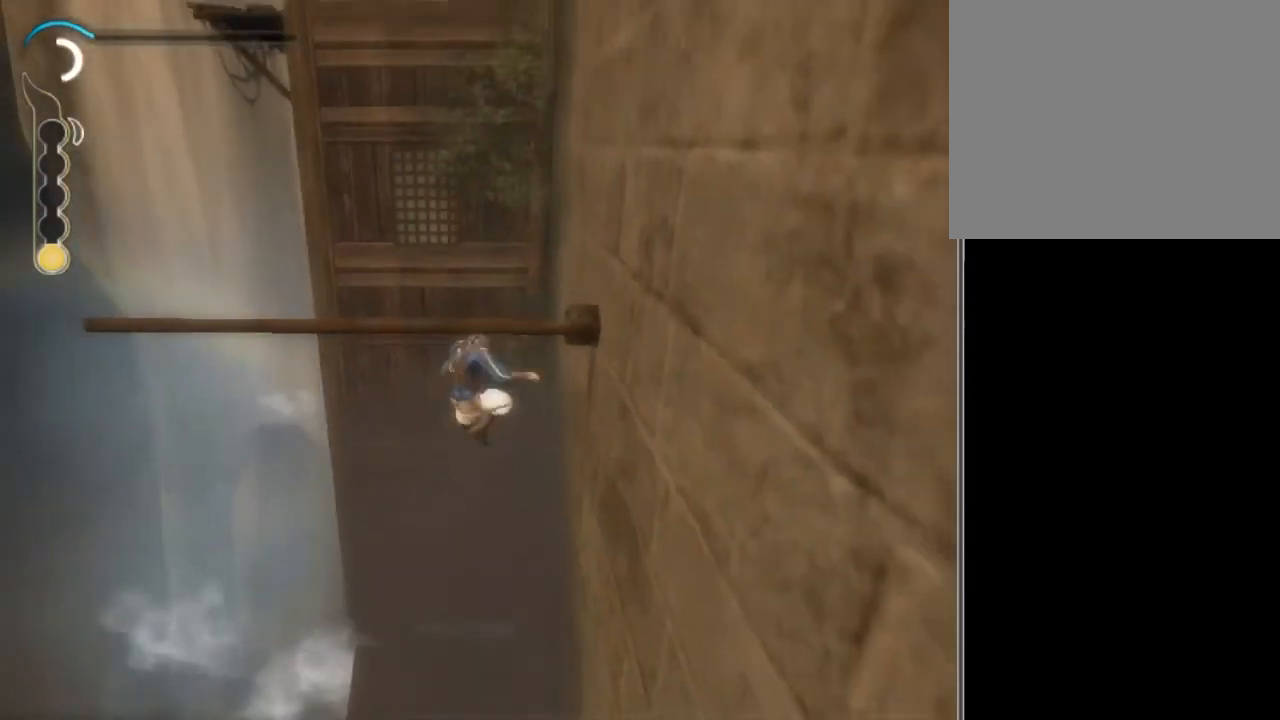
{"buttons": ["R2"], "left_stick": "up-left", "right_stick": "center", "events": [[301, "left_stick", "left"], [434, "left_stick", "center"], [501, "left_stick", "up-left"]]}
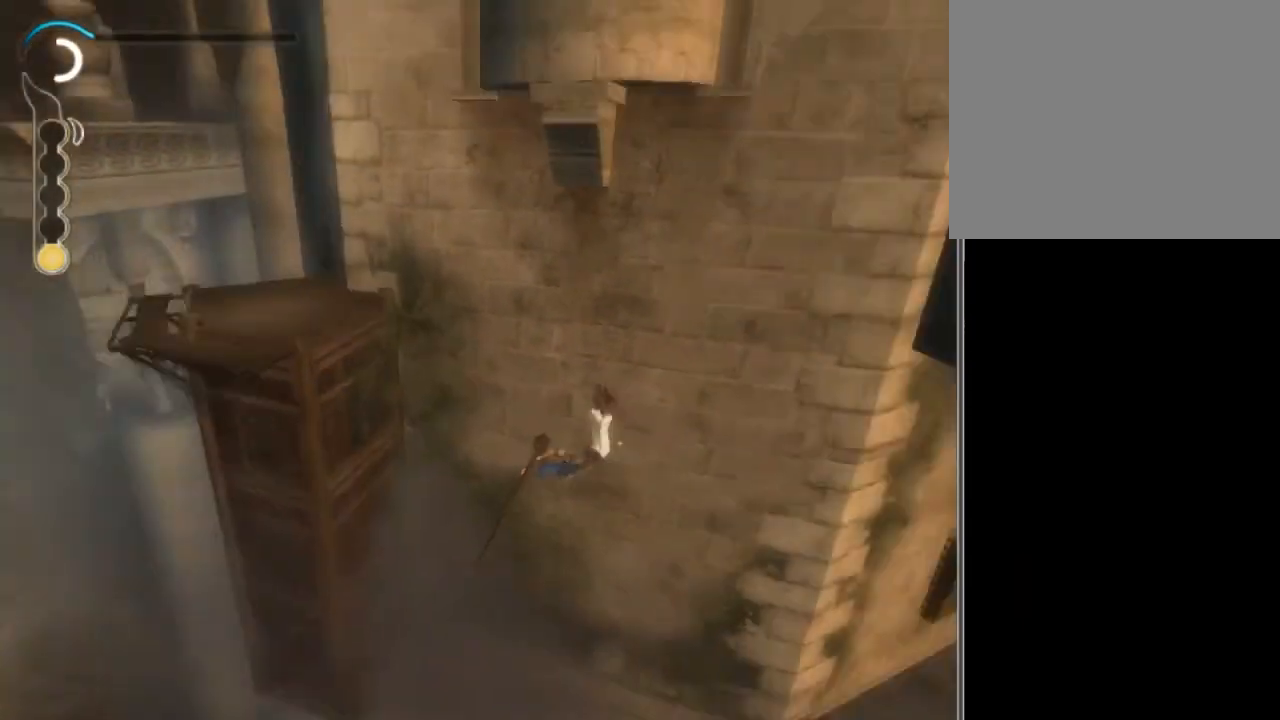
{"buttons": ["R2"], "left_stick": "center", "right_stick": "center", "events": [[167, "left_stick", "left"], [367, "left_stick", "up-left"], [500, "left_stick", "center"]]}
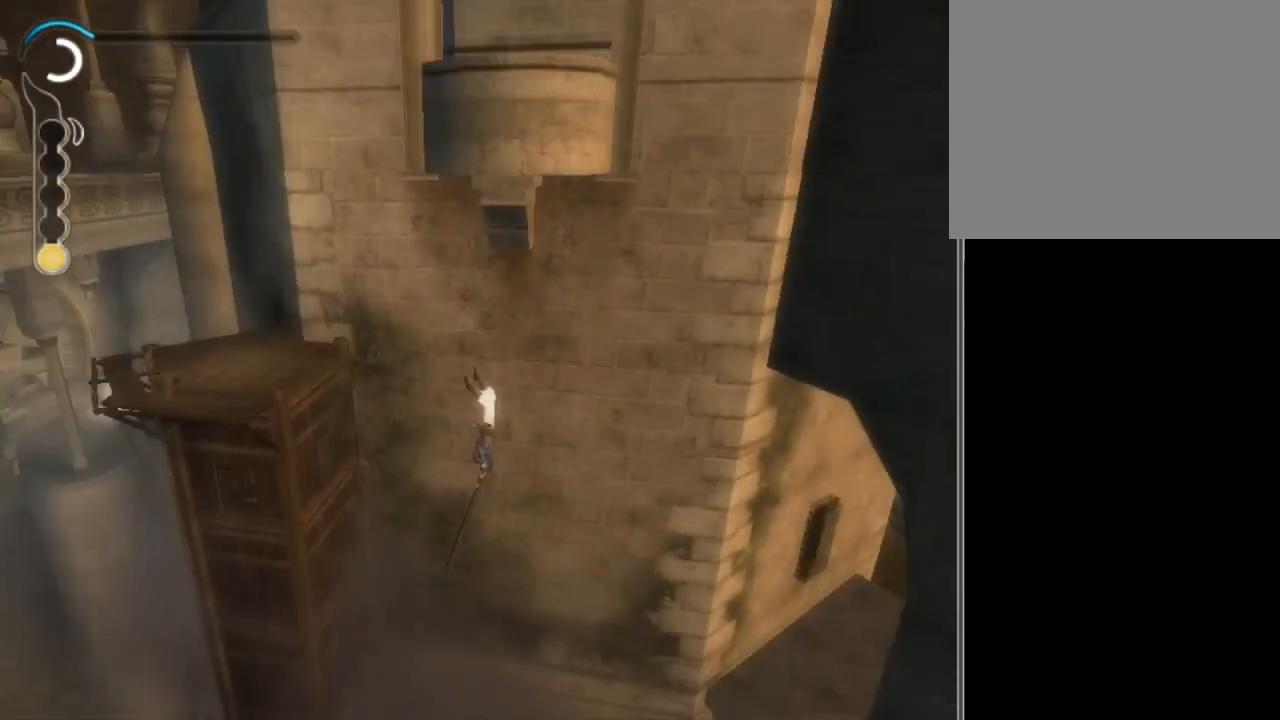
{"buttons": ["R2"], "left_stick": "center", "right_stick": "center", "events": []}
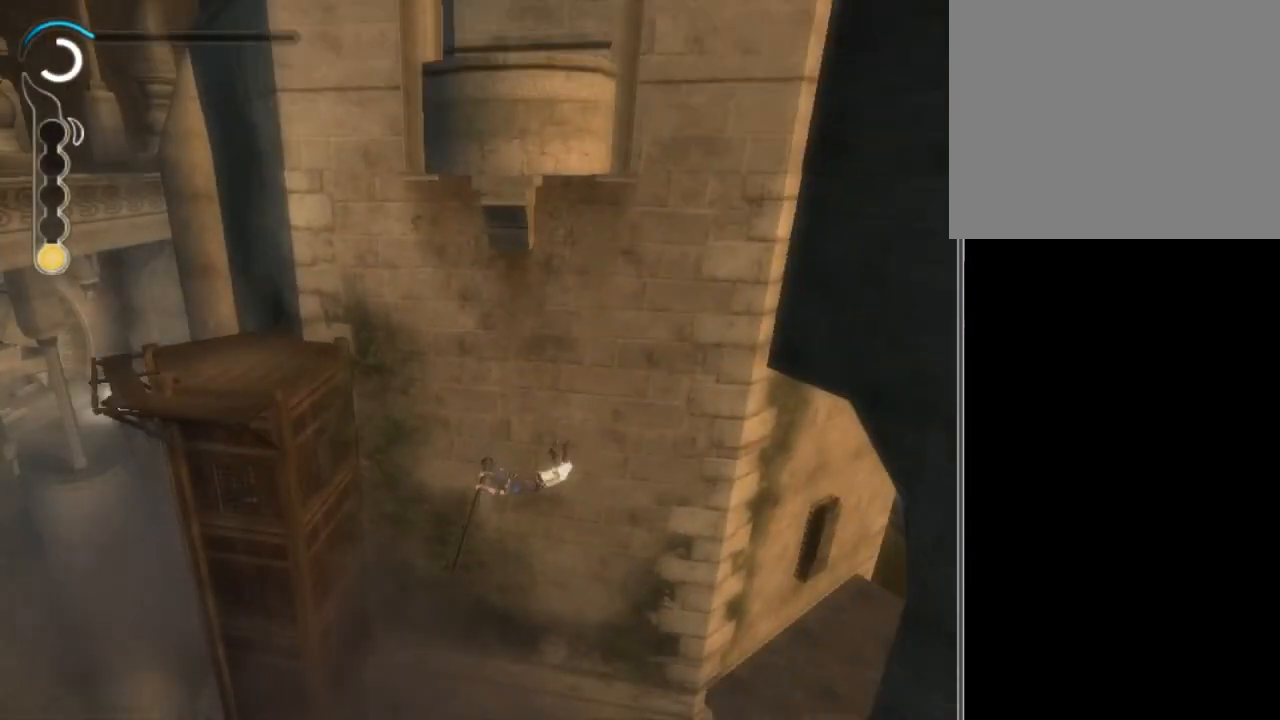
{"buttons": ["R2"], "left_stick": "center", "right_stick": "center", "events": [[100, "A", "down"], [167, "A", "up"], [233, "A", "down"], [300, "A", "up"], [333, "A", "down"], [434, "A", "up"]]}
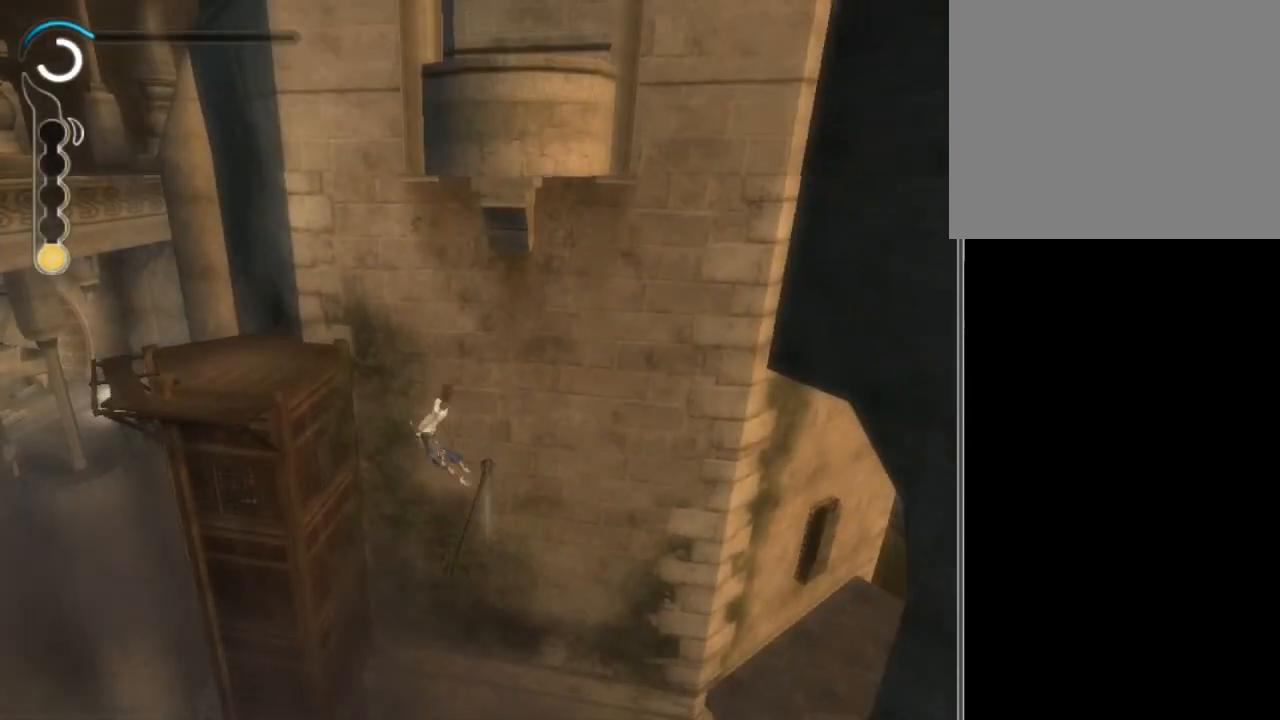
{"buttons": ["A"], "left_stick": "center", "right_stick": "center", "events": [[434, "R2", "up"], [501, "A", "down"]]}
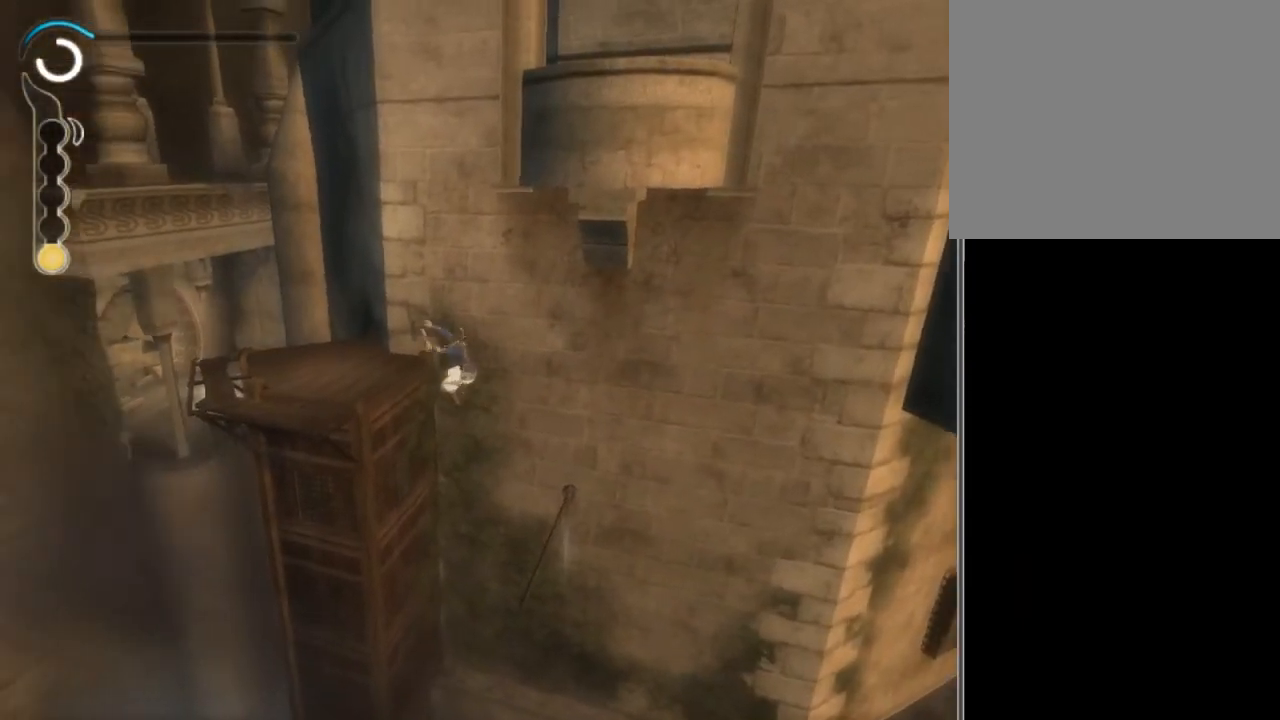
{"buttons": [], "left_stick": "up", "right_stick": "center", "events": [[67, "A", "up"], [133, "A", "down"], [200, "A", "up"], [267, "A", "down"], [300, "A", "up"], [367, "A", "down"], [467, "A", "up"], [467, "left_stick", "up"]]}
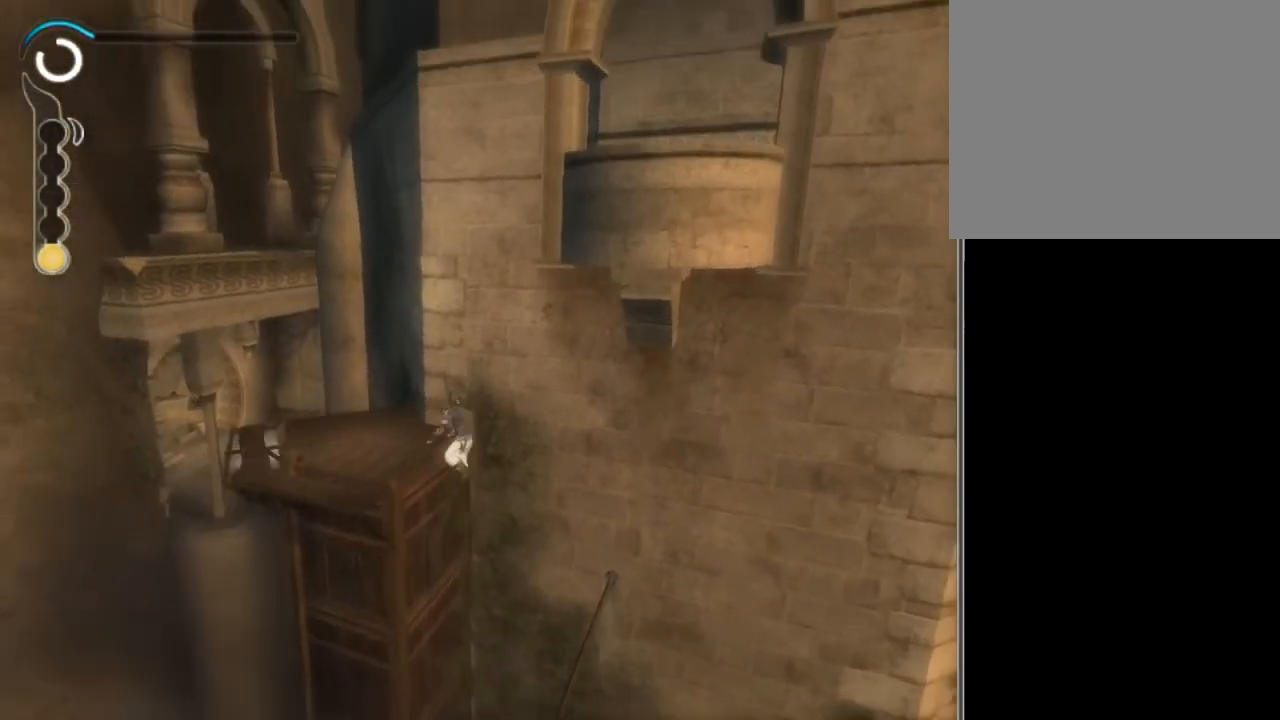
{"buttons": ["R2"], "left_stick": "up", "right_stick": "center", "events": [[234, "R2", "down"], [301, "R2", "up"], [367, "R2", "down"], [434, "R2", "up"], [501, "R2", "down"]]}
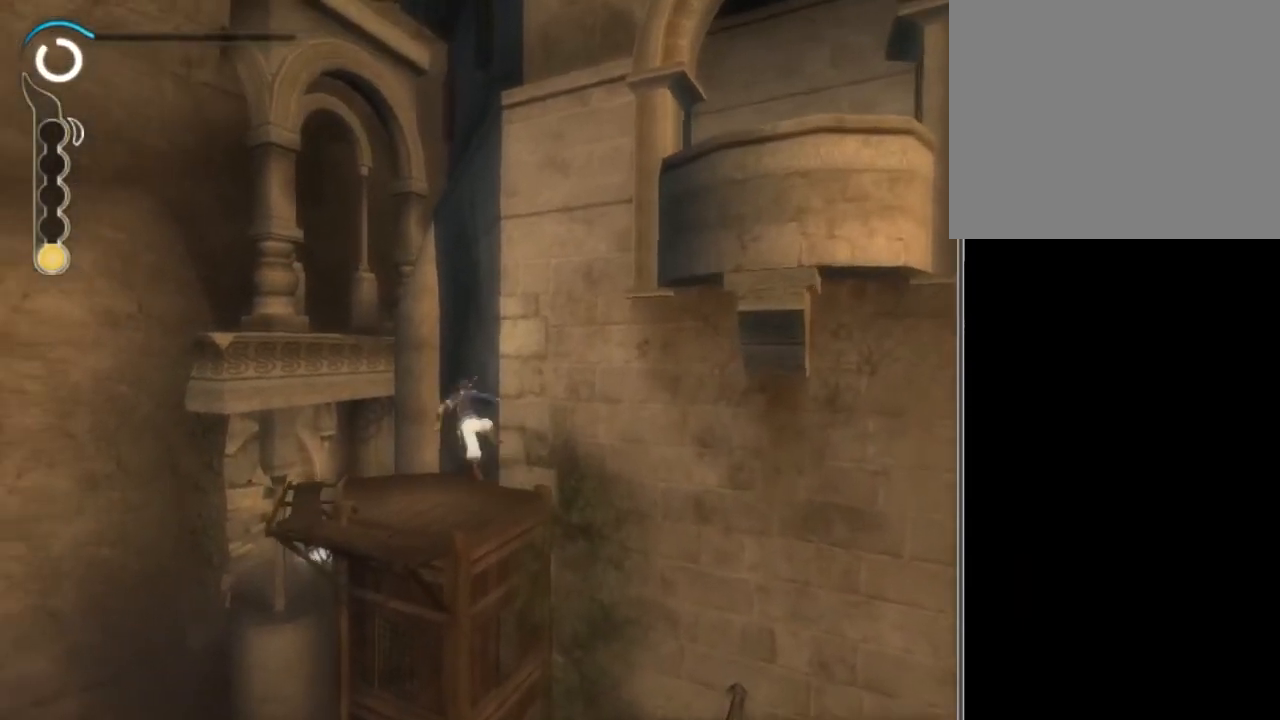
{"buttons": [], "left_stick": "center", "right_stick": "center", "events": [[67, "R2", "up"], [133, "R2", "down"], [200, "R2", "up"], [200, "left_stick", "center"]]}
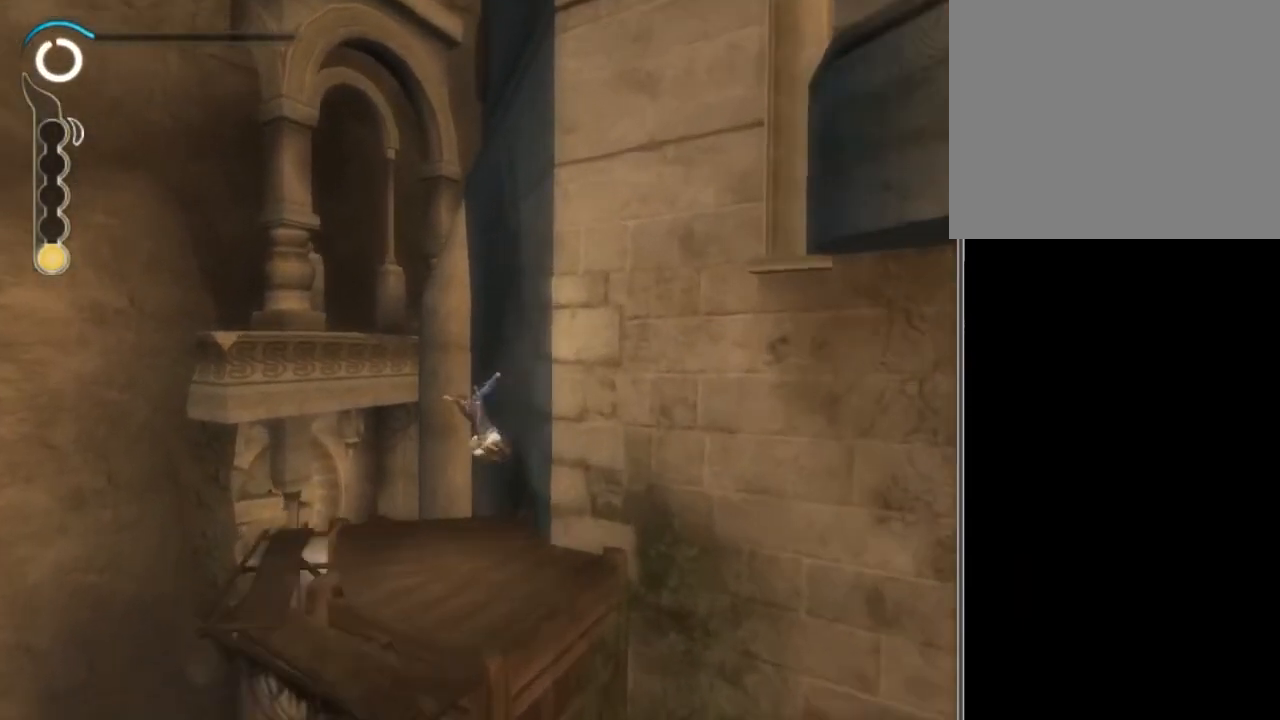
{"buttons": [], "left_stick": "center", "right_stick": "center", "events": []}
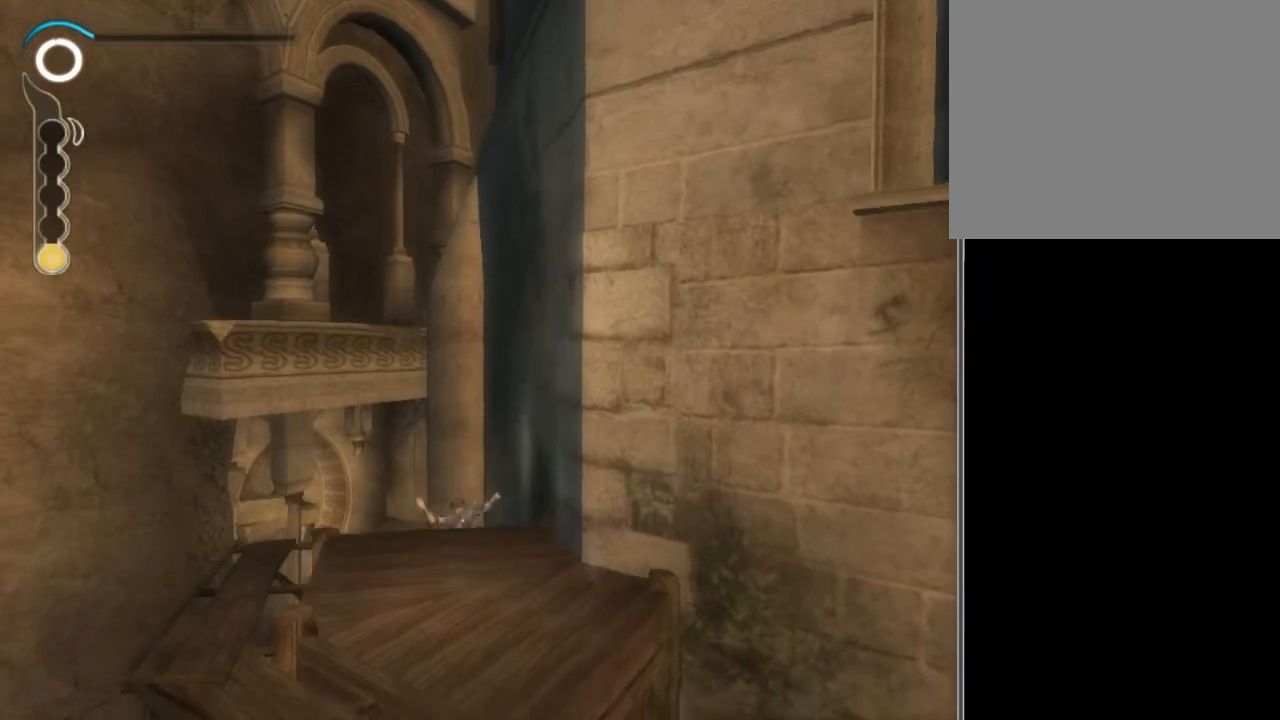
{"buttons": ["L2"], "left_stick": "center", "right_stick": "center", "events": [[500, "L2", "down"]]}
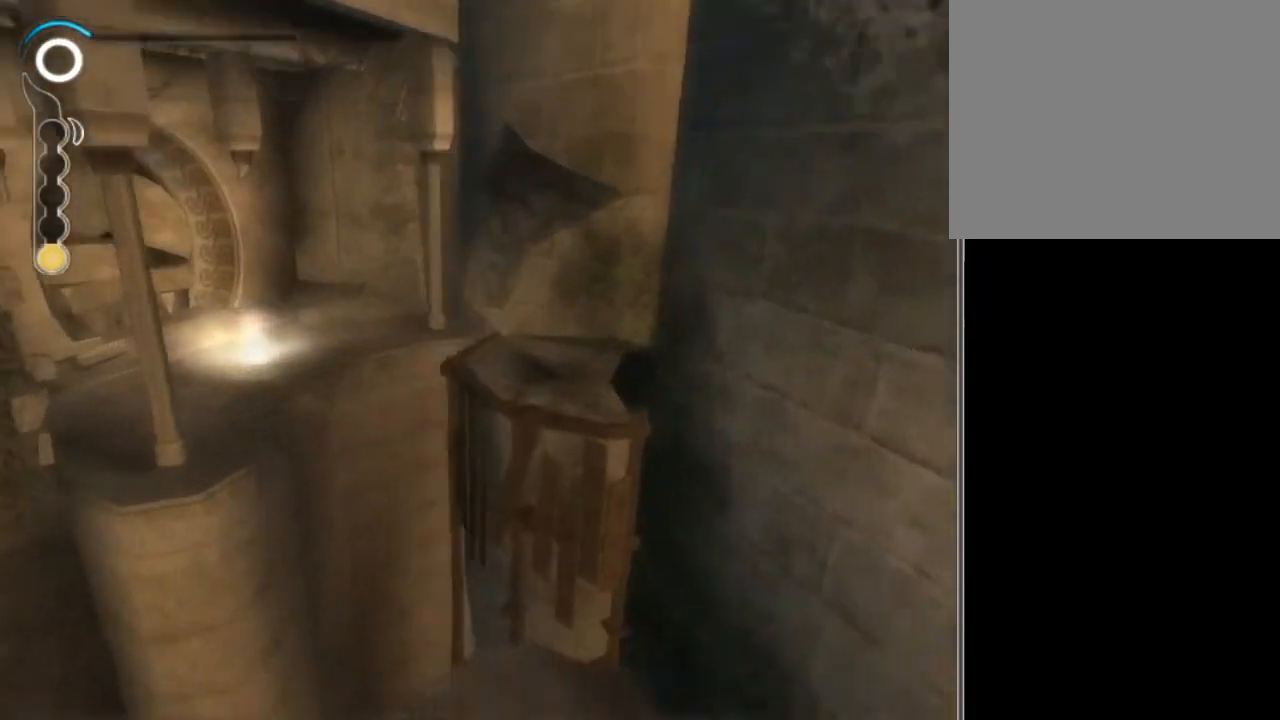
{"buttons": [], "left_stick": "center", "right_stick": "center", "events": [[100, "L2", "up"], [134, "left_stick", "left"], [167, "right_stick", "right"], [201, "left_stick", "center"], [234, "right_stick", "center"]]}
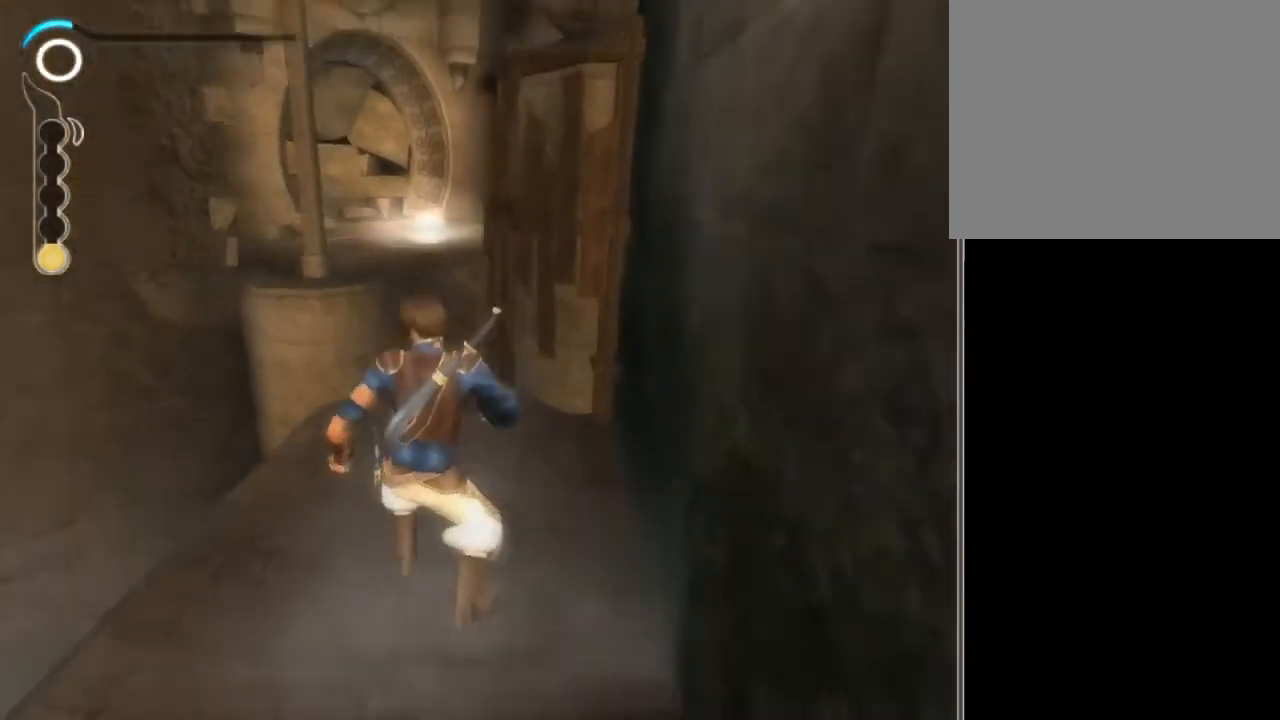
{"buttons": [], "left_stick": "center", "right_stick": "center", "events": [[200, "left_stick", "up"], [467, "left_stick", "center"]]}
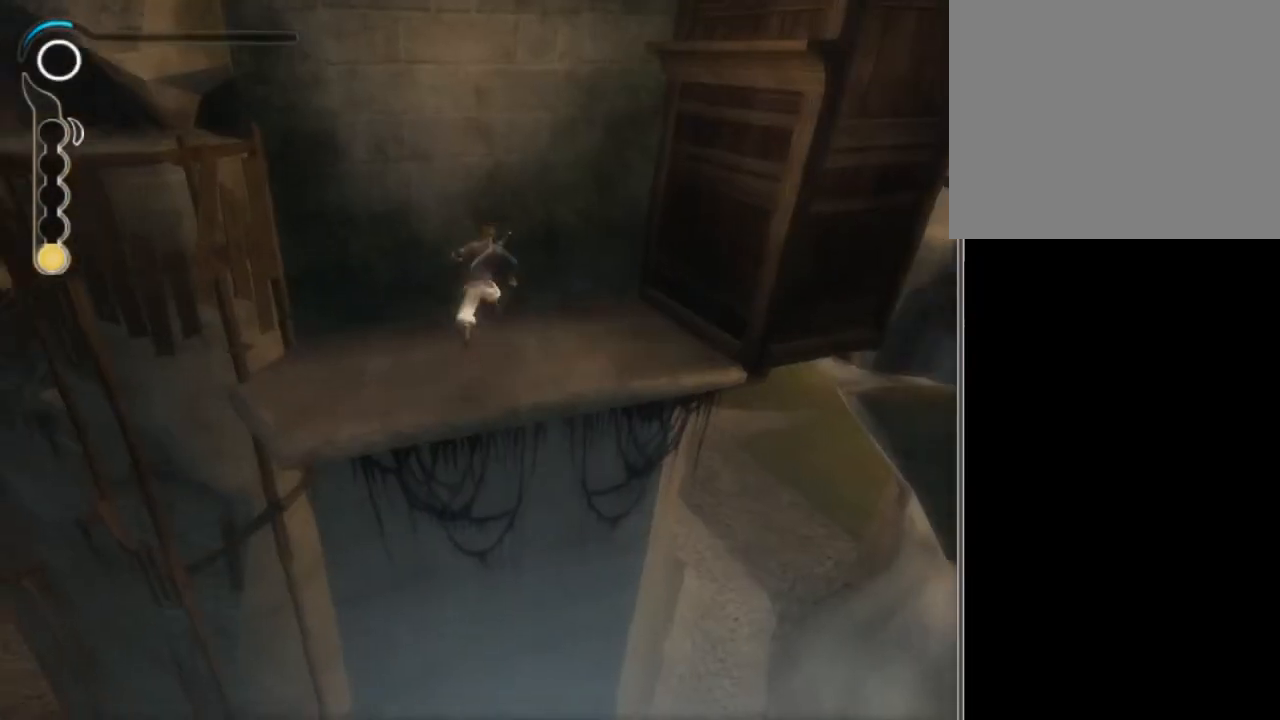
{"buttons": [], "left_stick": "left", "right_stick": "center", "events": [[134, "left_stick", "down-left"], [367, "left_stick", "left"]]}
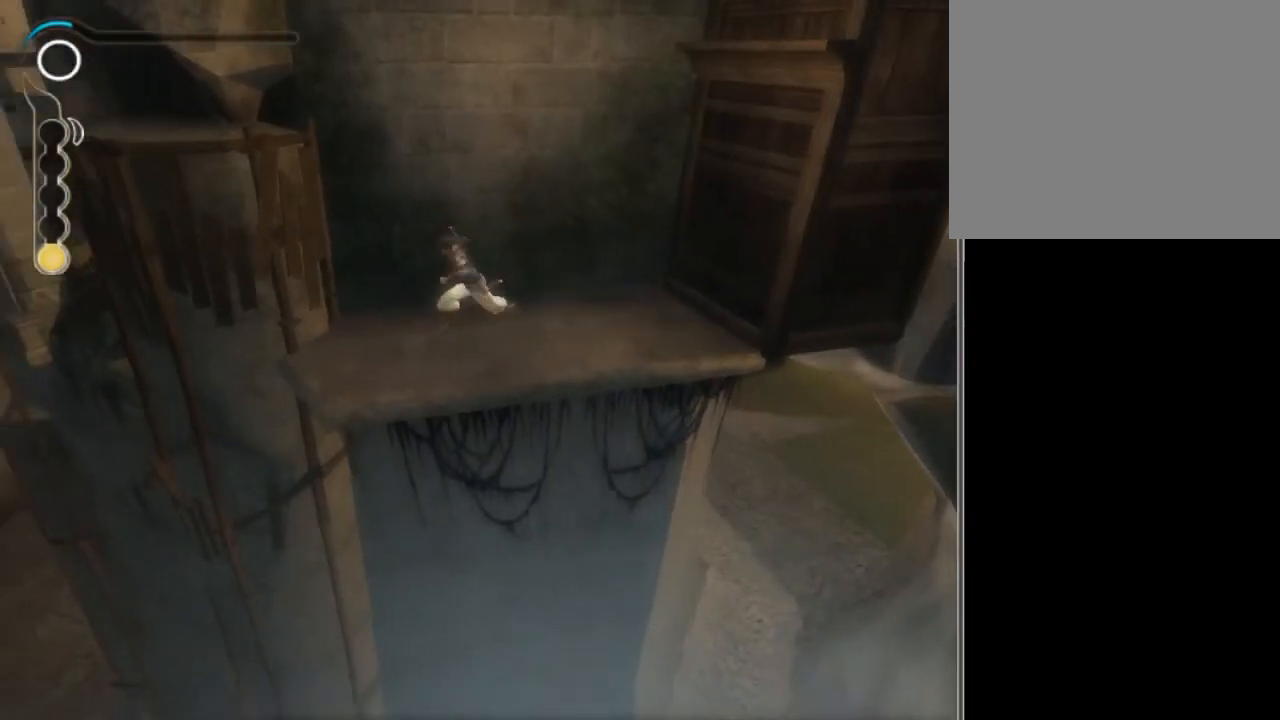
{"buttons": ["A"], "left_stick": "down-left", "right_stick": "center", "events": [[200, "left_stick", "down-left"], [500, "A", "down"]]}
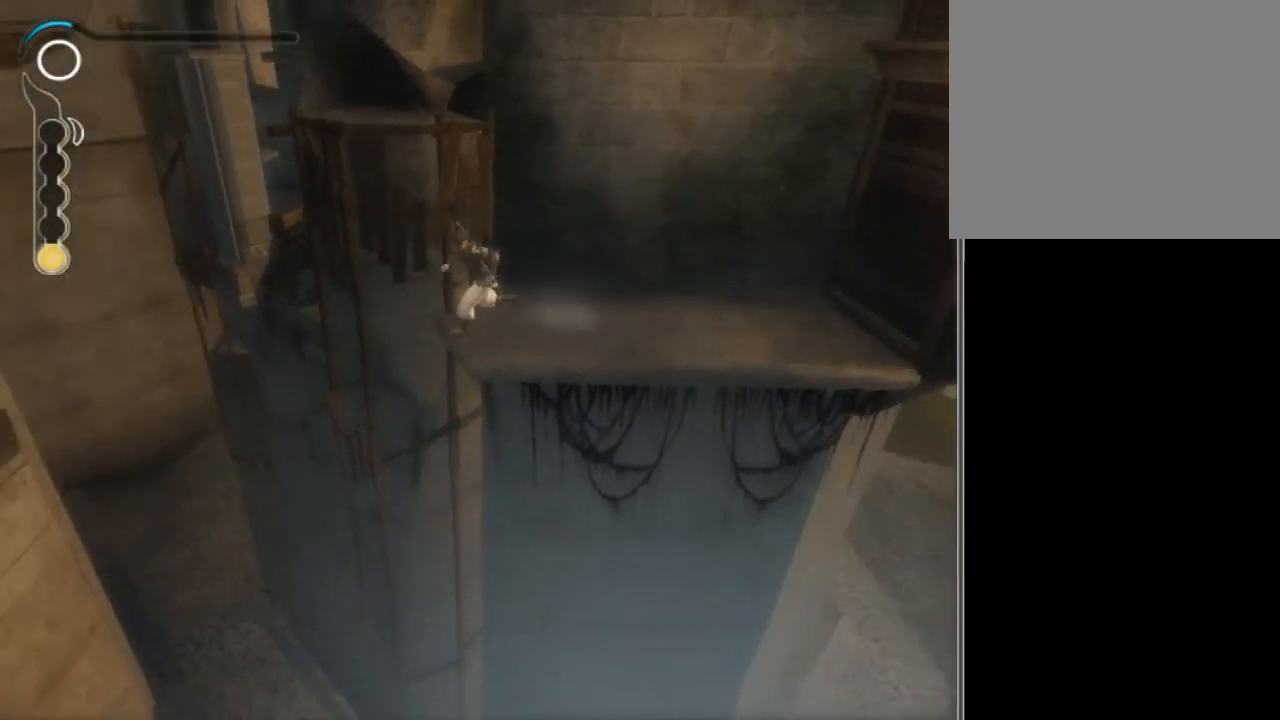
{"buttons": ["A"], "left_stick": "down-left", "right_stick": "center", "events": []}
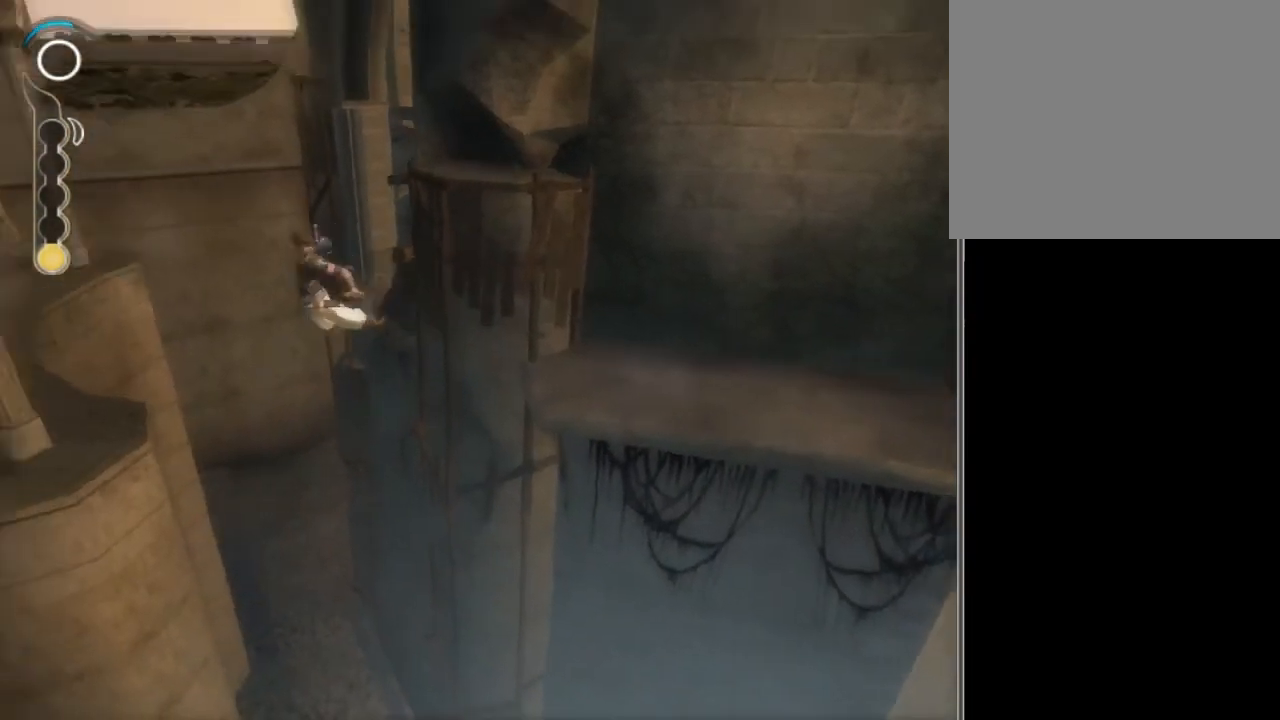
{"buttons": [], "left_stick": "up-left", "right_stick": "left", "events": [[134, "left_stick", "center"], [267, "A", "up"], [267, "left_stick", "left"], [401, "left_stick", "up-left"], [401, "right_stick", "left"]]}
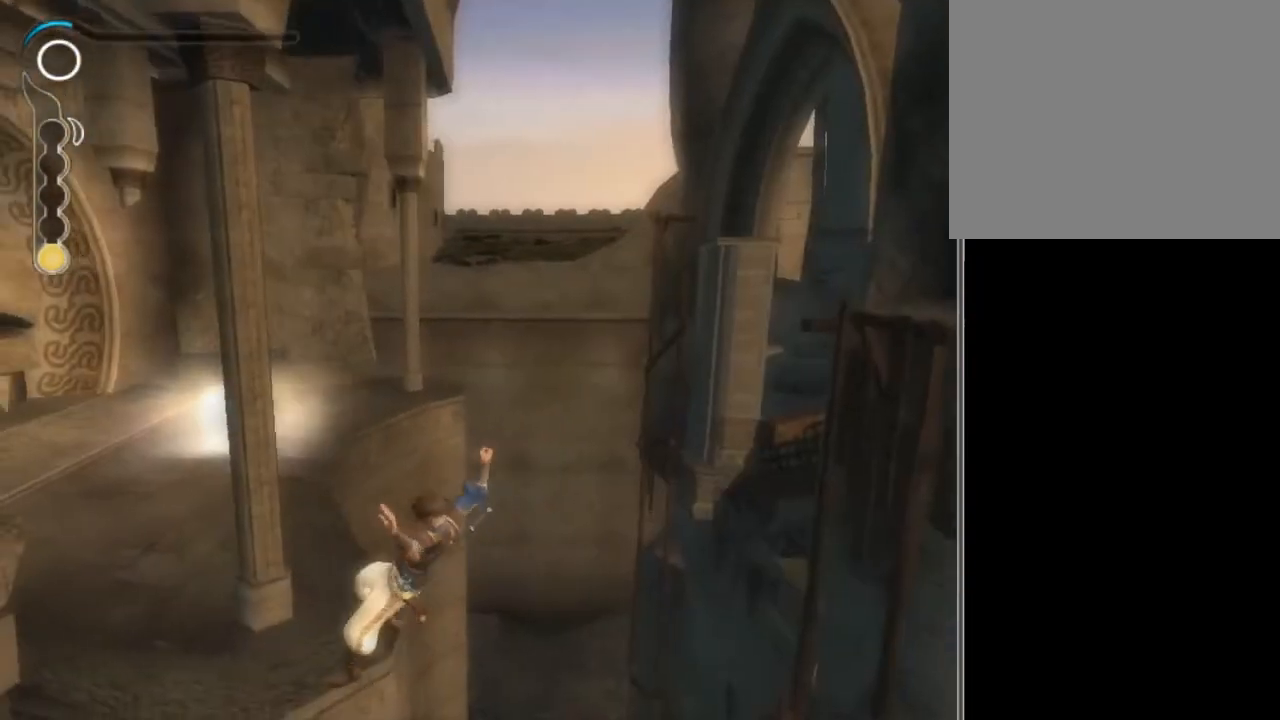
{"buttons": [], "left_stick": "up", "right_stick": "center", "events": [[33, "left_stick", "up"], [233, "right_stick", "center"]]}